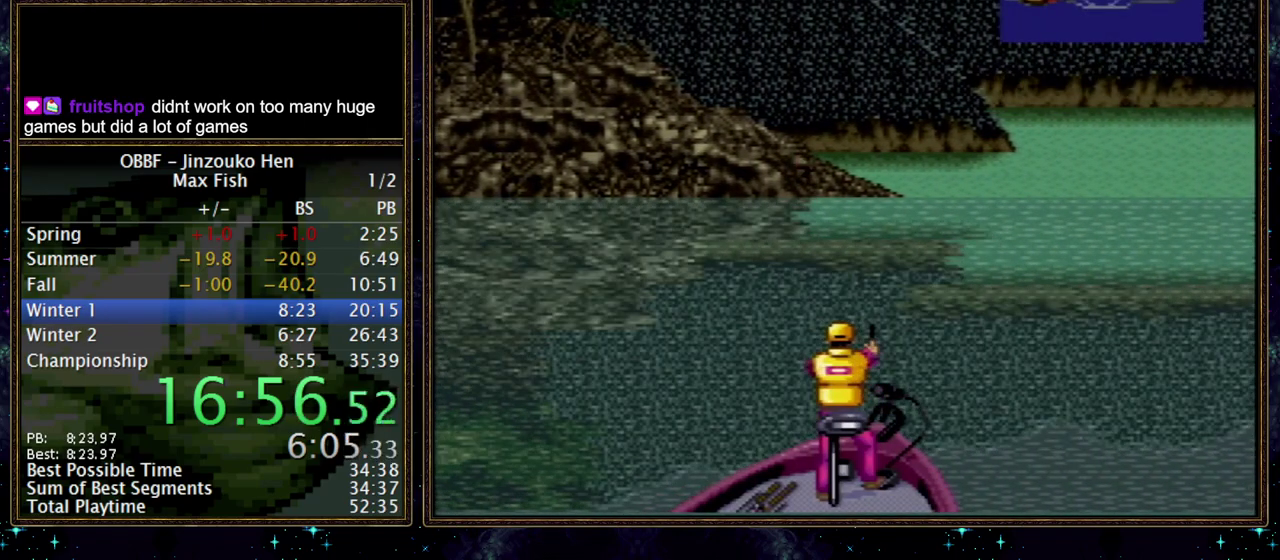
Gameplay with a controller (Nintendo layout); each line is a JSON object with the inputs held at the frame after it. "events" lists button and stick changes between this image and that frame as [ms after this image, input, new state], when the widget could be followed in between. Not read: A L3 R3.
{"buttons": [], "events": [[83, "DPAD_RIGHT", "up"]]}
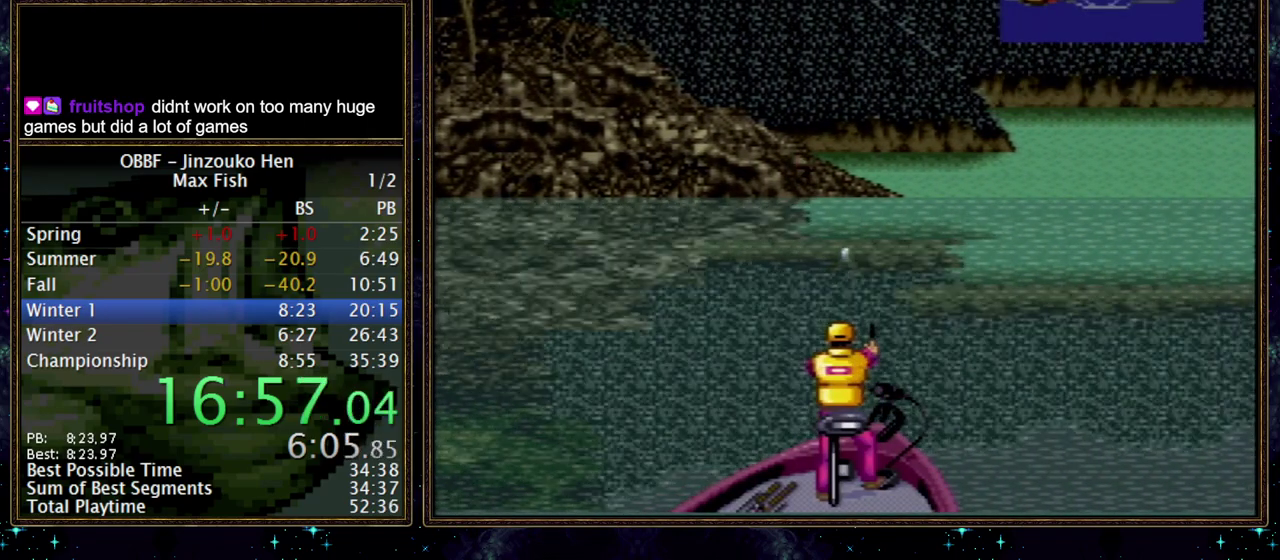
{"buttons": [], "events": []}
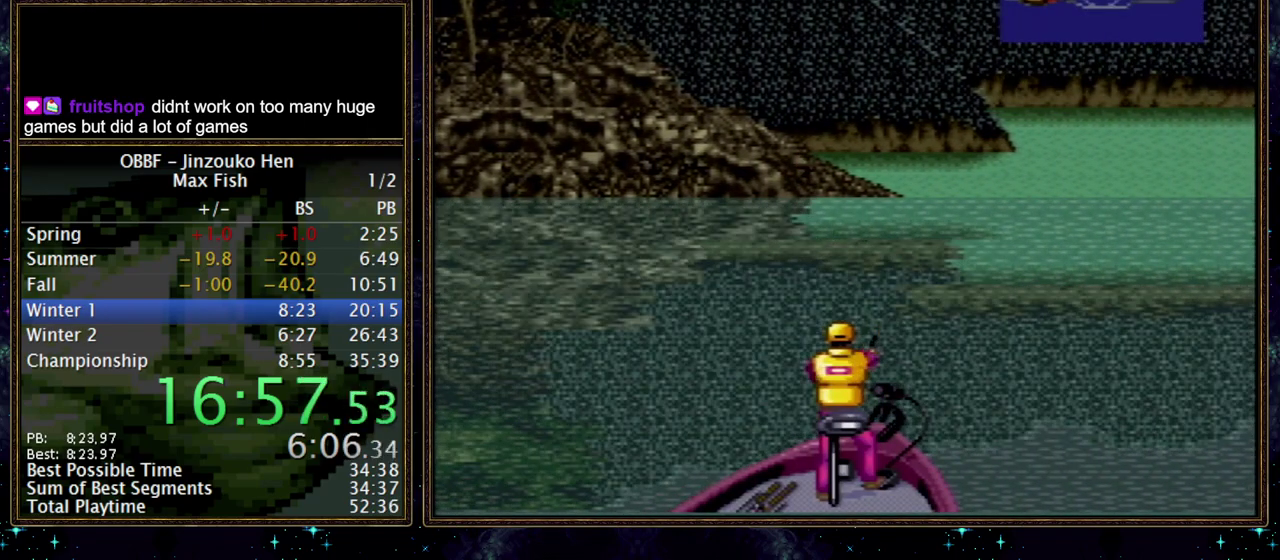
{"buttons": [], "events": []}
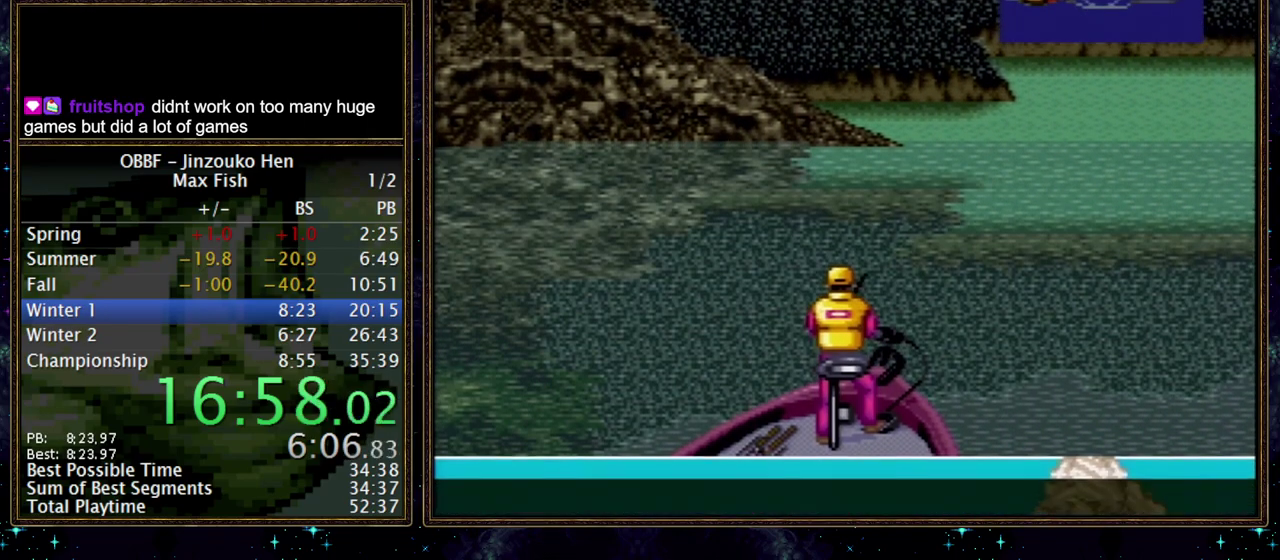
{"buttons": [], "events": []}
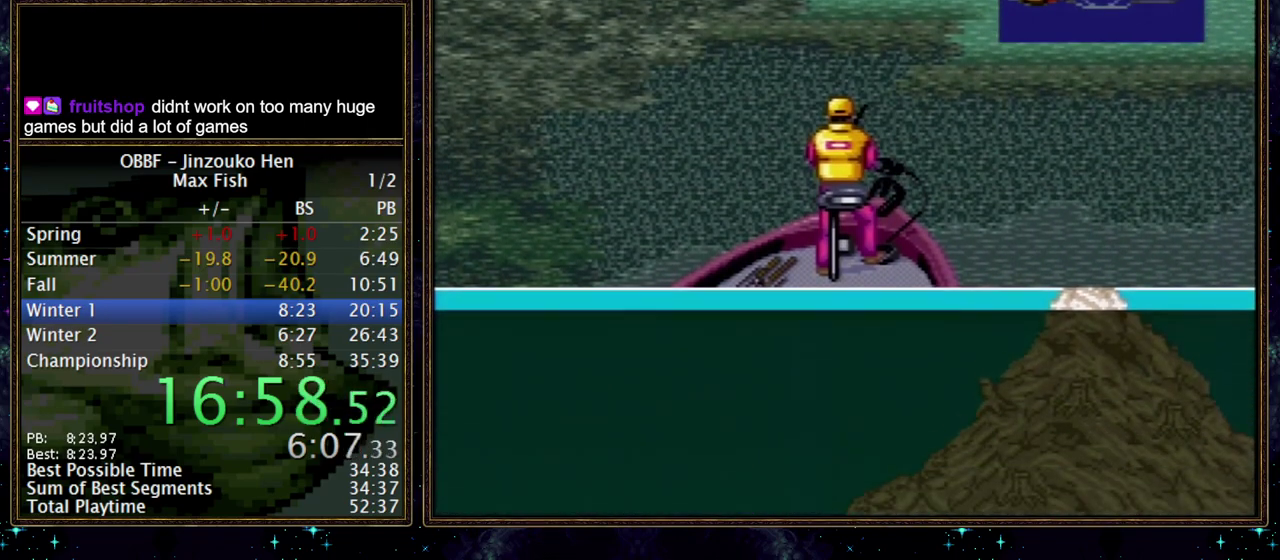
{"buttons": ["X"], "events": [[417, "X", "down"]]}
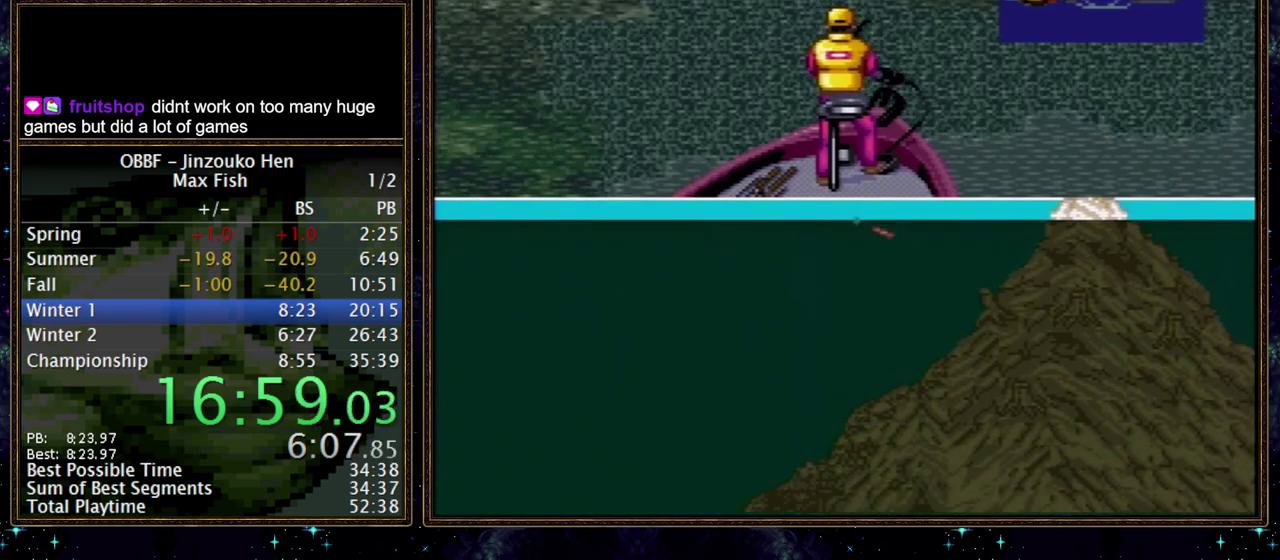
{"buttons": ["X"], "events": []}
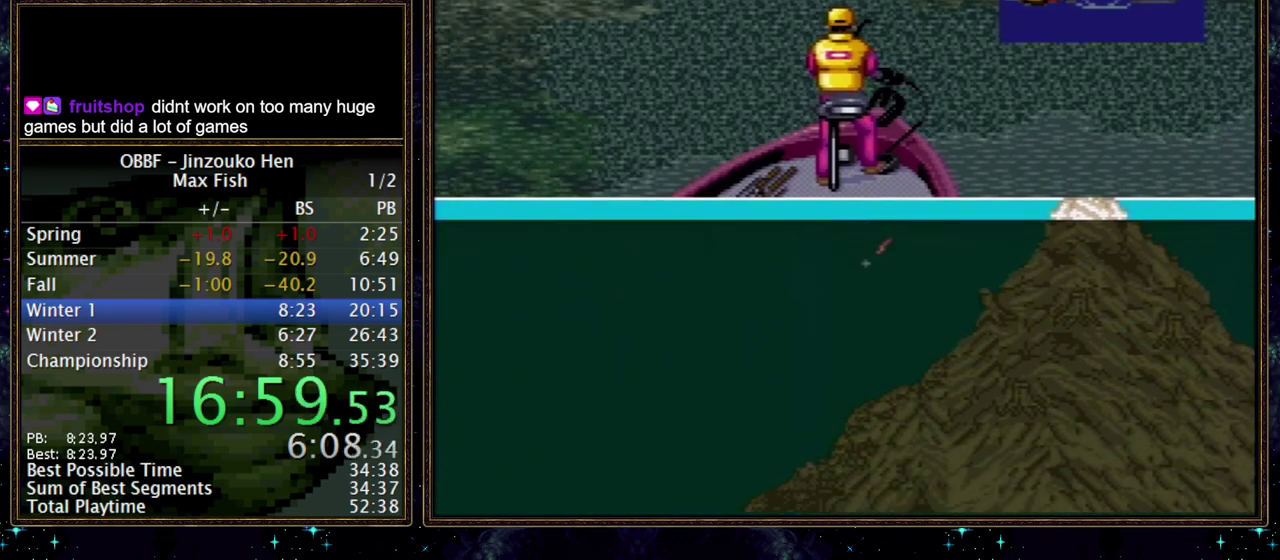
{"buttons": ["X"], "events": [[250, "X", "up"], [317, "X", "down"]]}
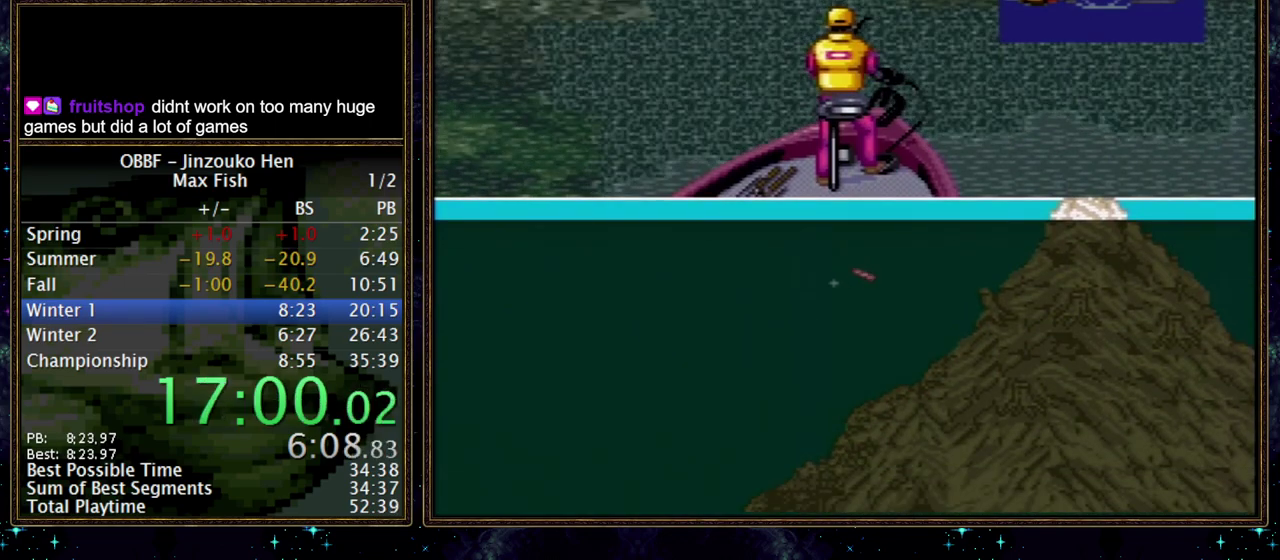
{"buttons": ["X"], "events": []}
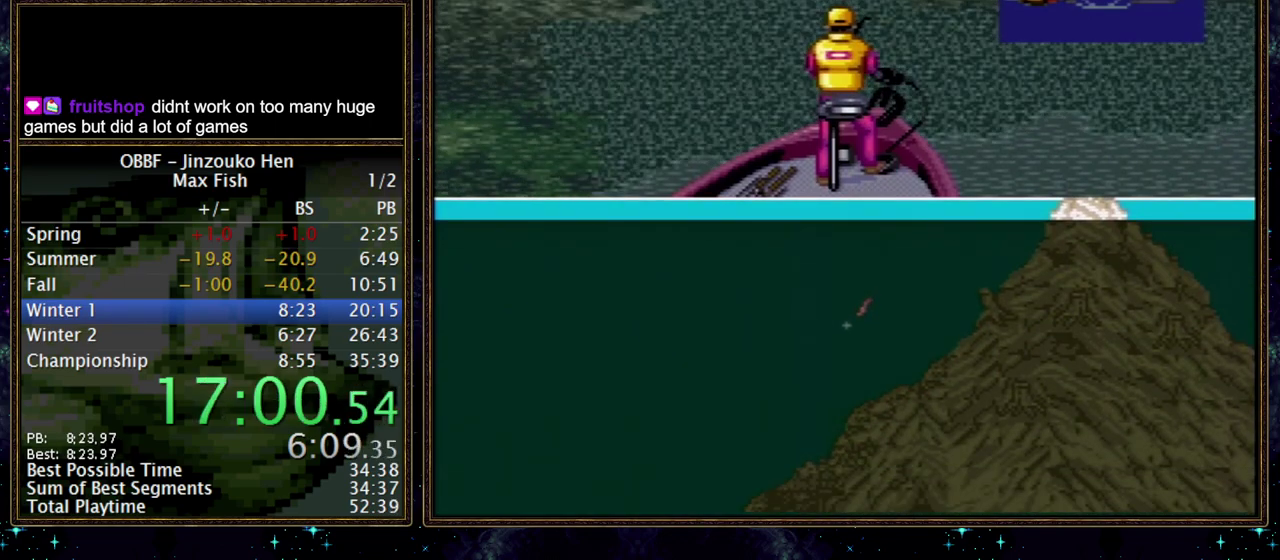
{"buttons": [], "events": [[100, "X", "up"]]}
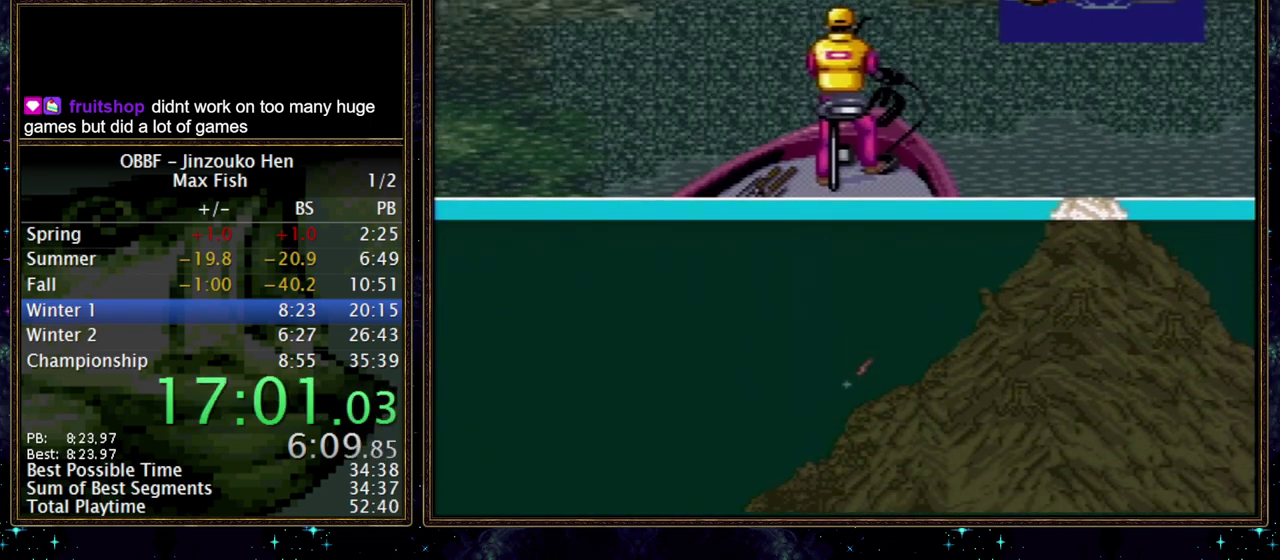
{"buttons": ["DPAD_DOWN"], "events": [[250, "DPAD_DOWN", "down"]]}
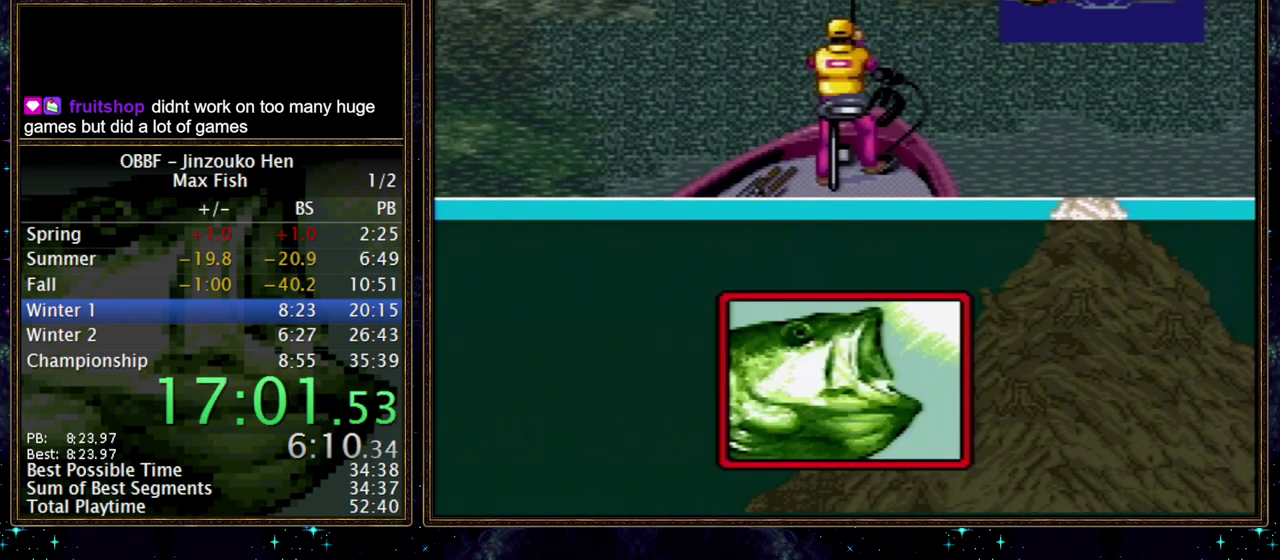
{"buttons": ["DPAD_DOWN"], "events": []}
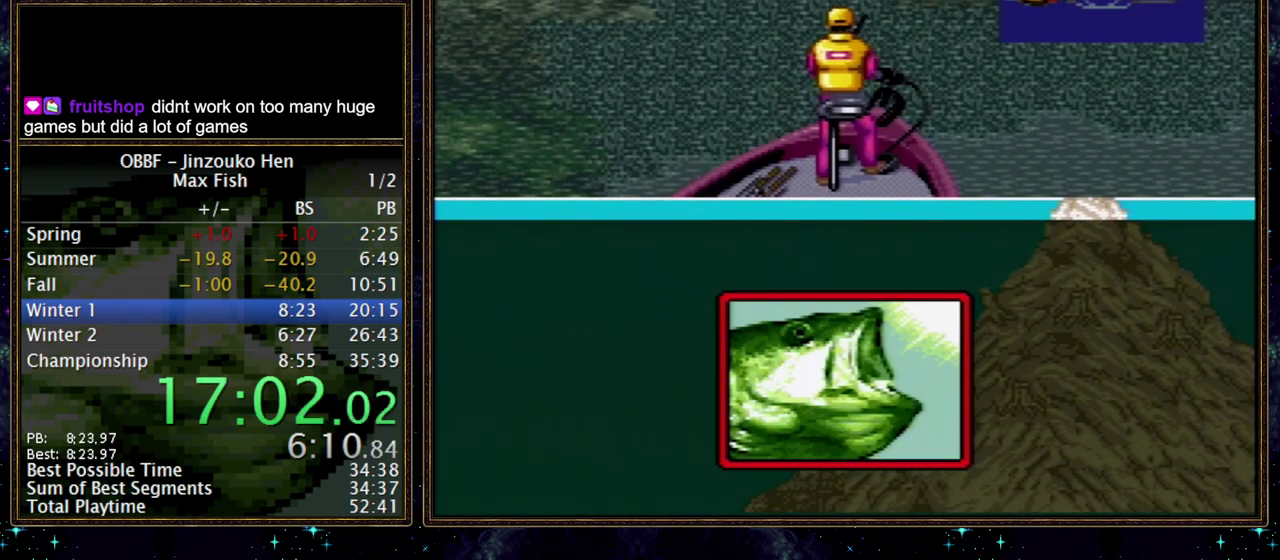
{"buttons": ["DPAD_DOWN"], "events": []}
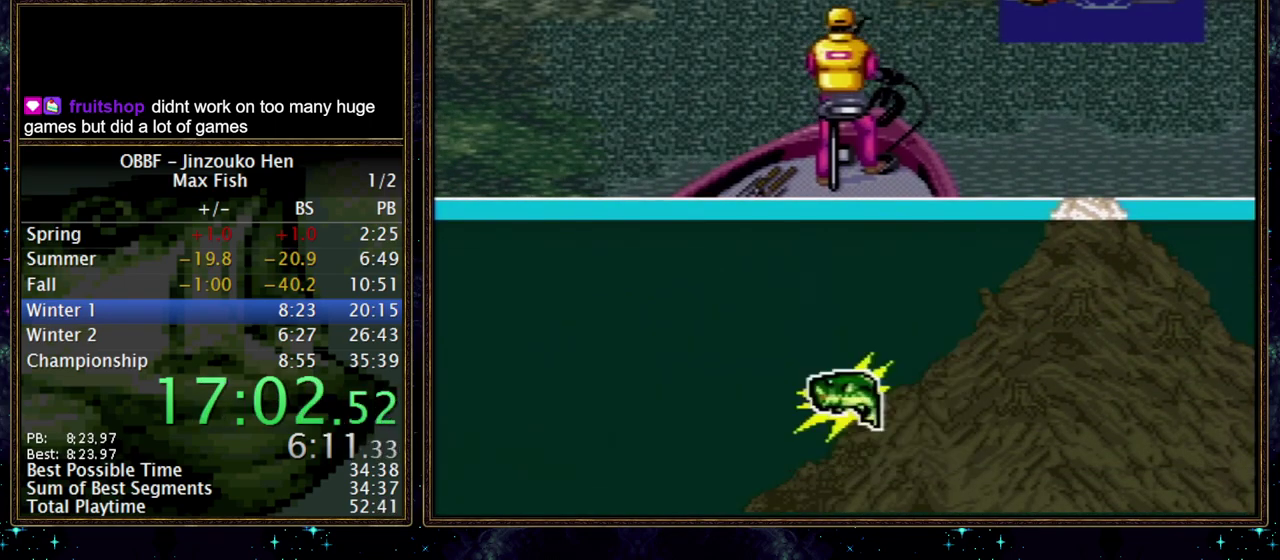
{"buttons": ["DPAD_DOWN"], "events": []}
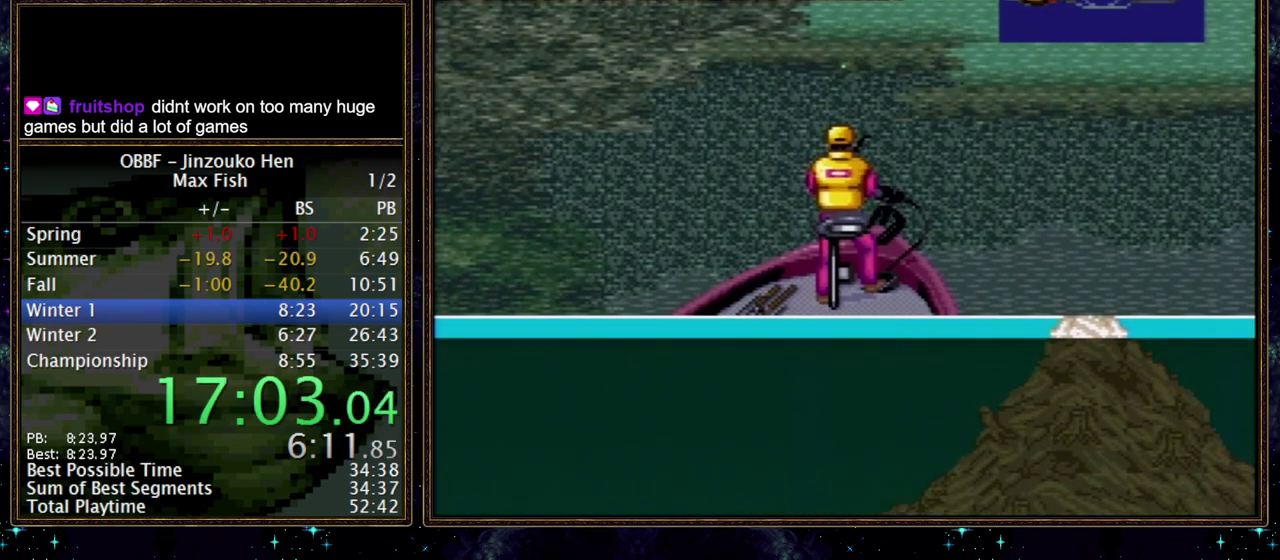
{"buttons": ["DPAD_DOWN"], "events": []}
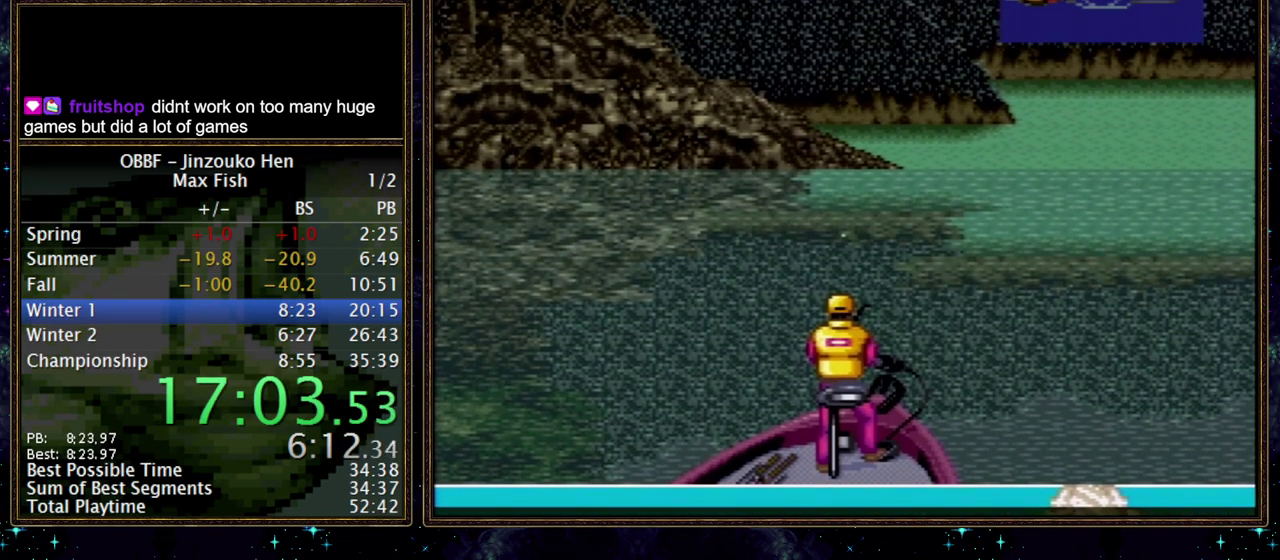
{"buttons": ["DPAD_DOWN"], "events": []}
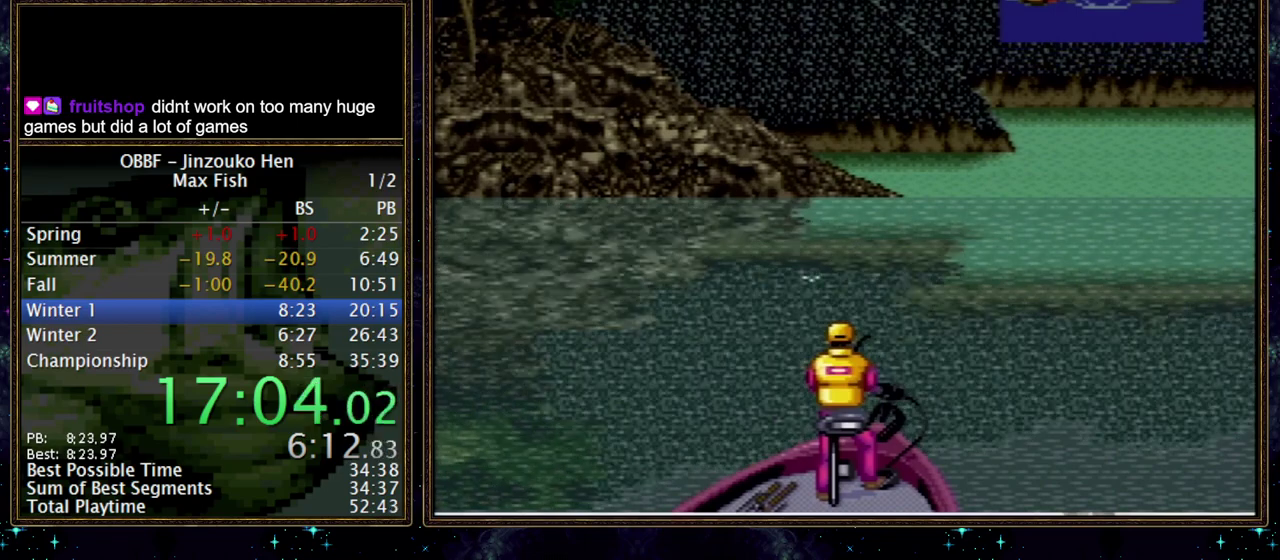
{"buttons": ["DPAD_DOWN"], "events": []}
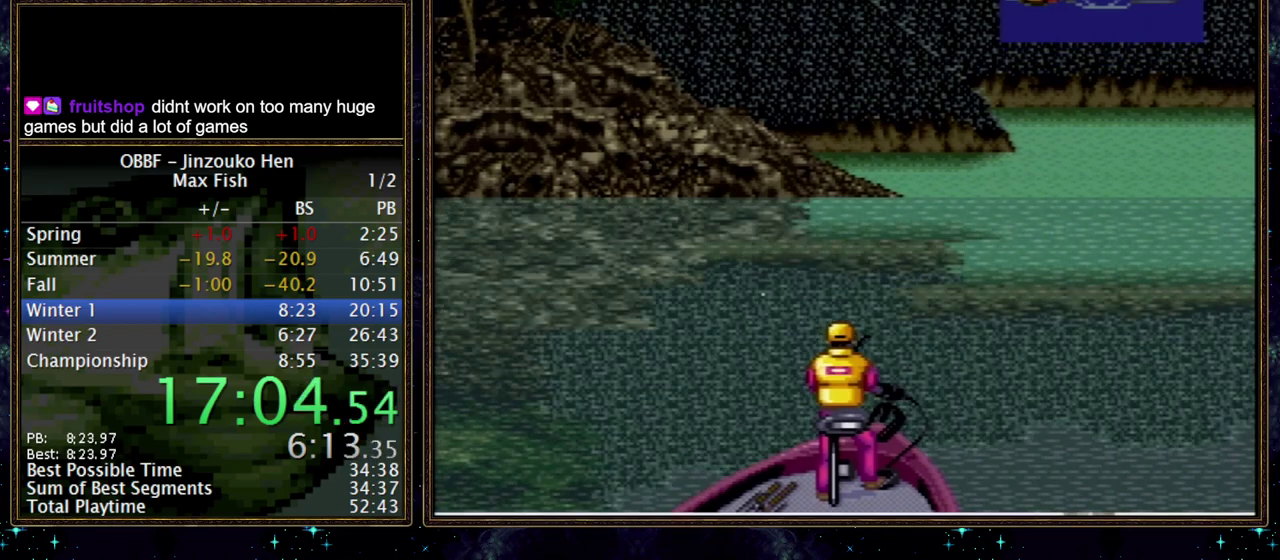
{"buttons": ["DPAD_DOWN"], "events": []}
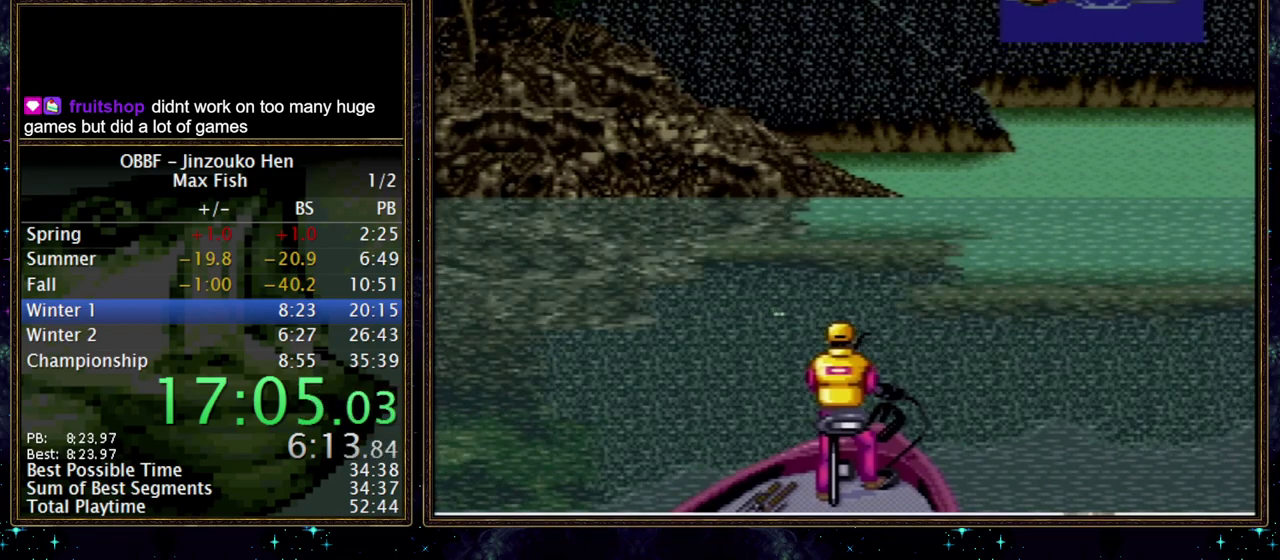
{"buttons": ["DPAD_DOWN"], "events": []}
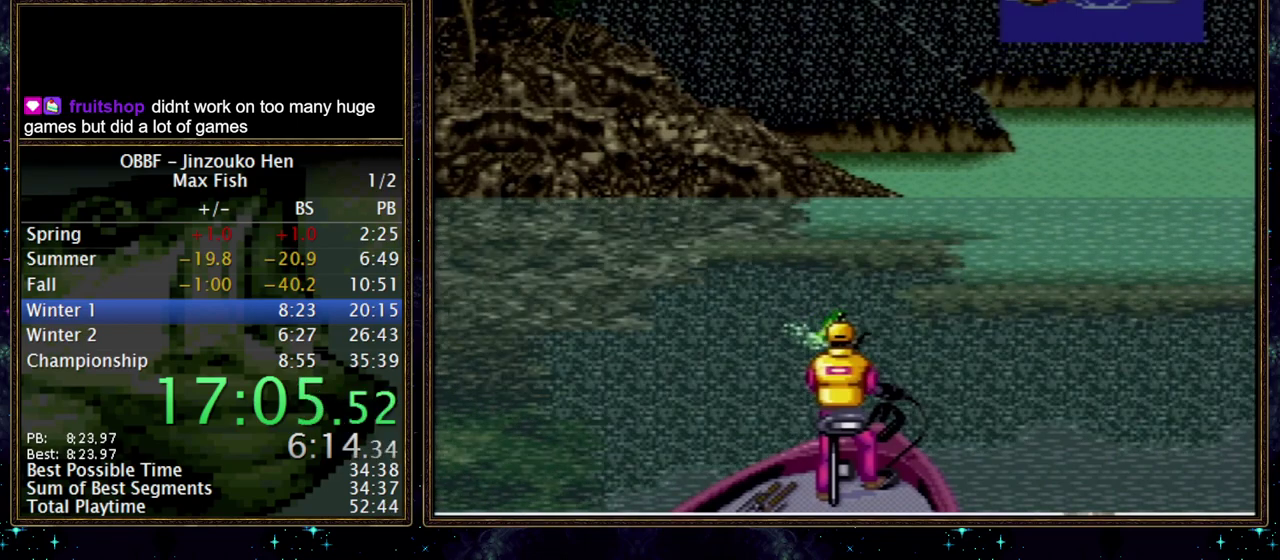
{"buttons": ["DPAD_DOWN"], "events": []}
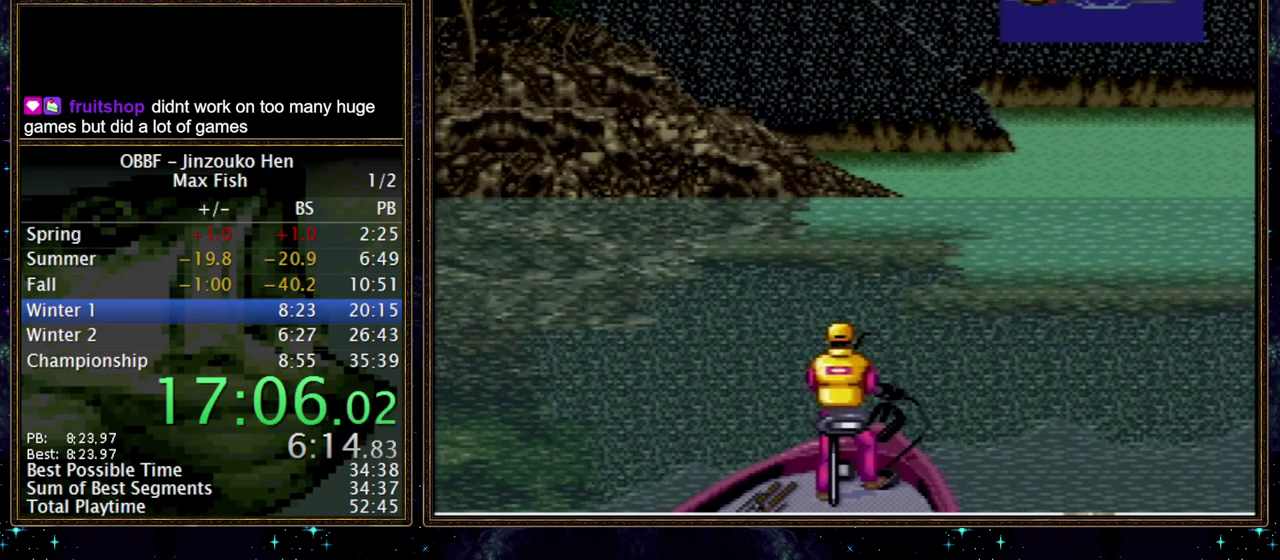
{"buttons": ["DPAD_DOWN"], "events": []}
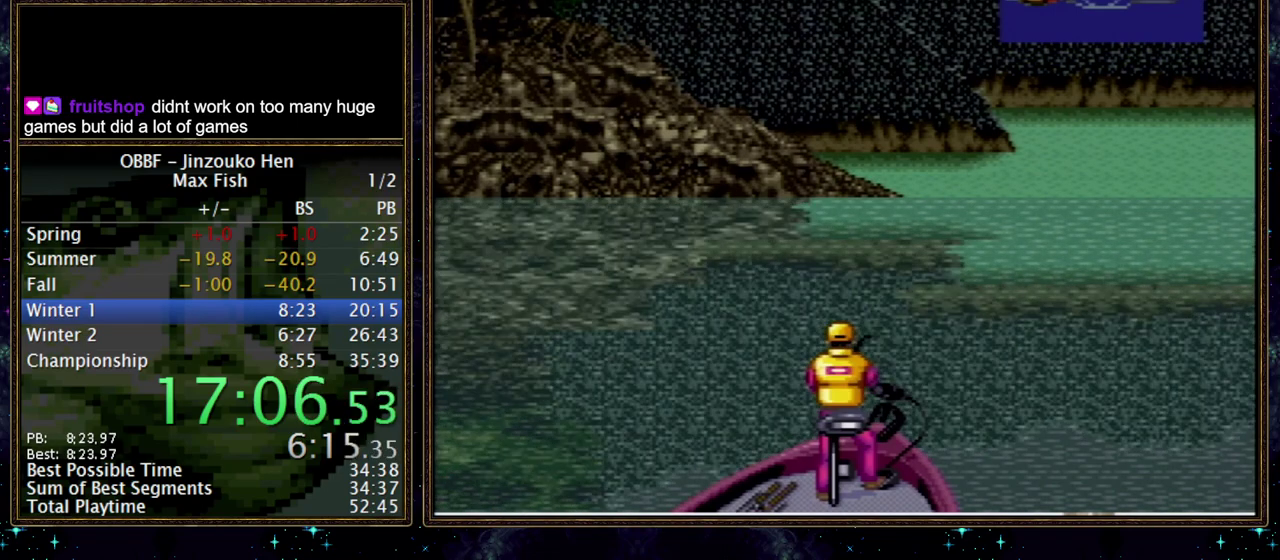
{"buttons": ["DPAD_DOWN"], "events": []}
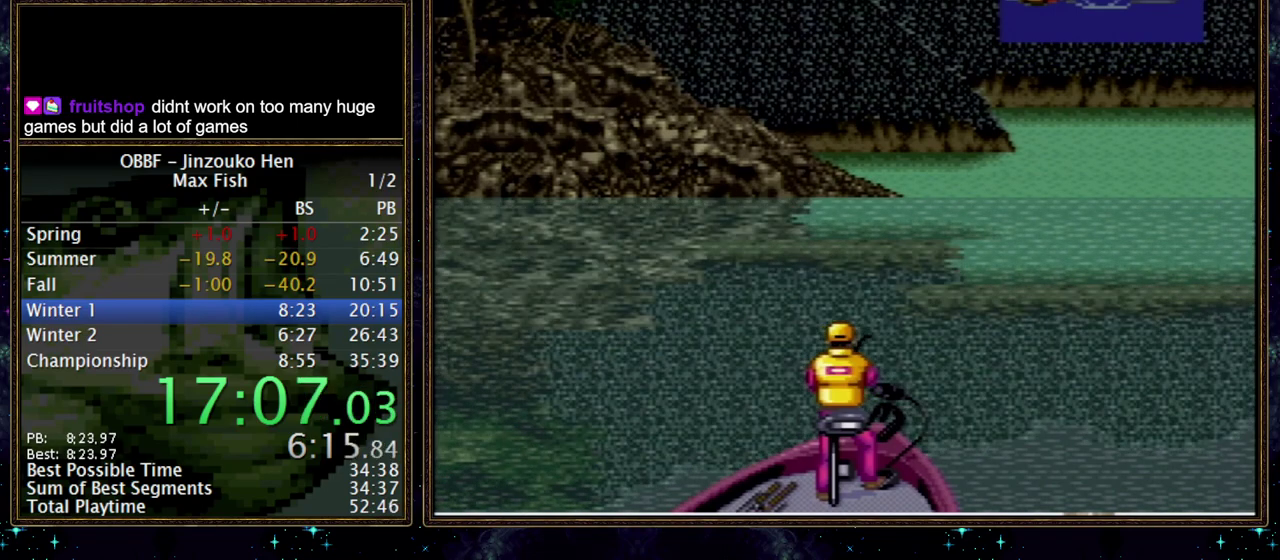
{"buttons": ["DPAD_DOWN"], "events": []}
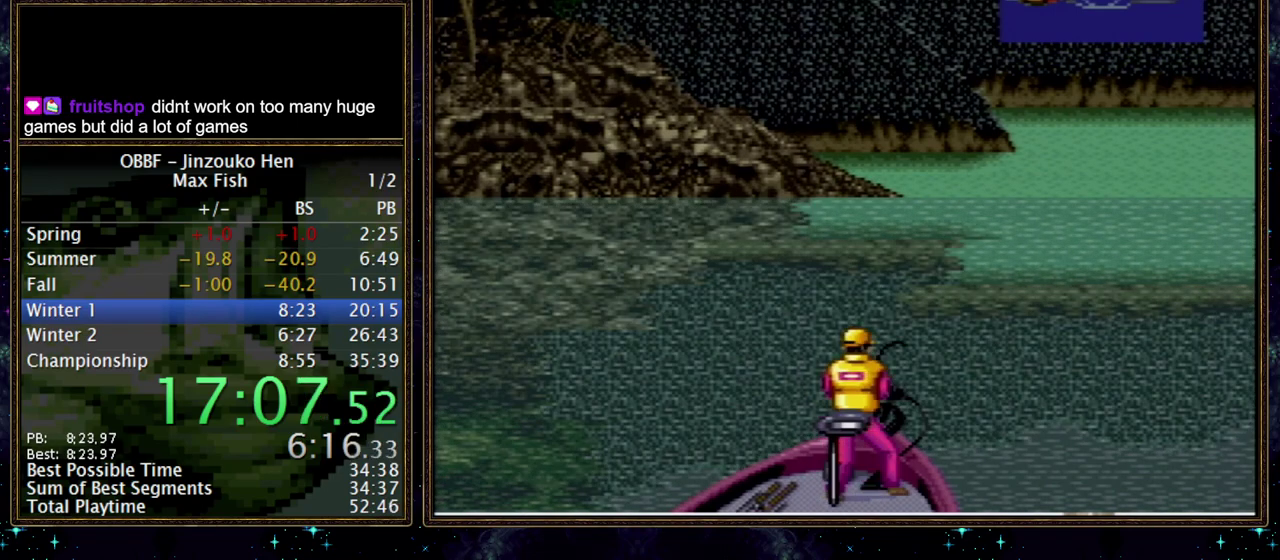
{"buttons": ["DPAD_DOWN"], "events": []}
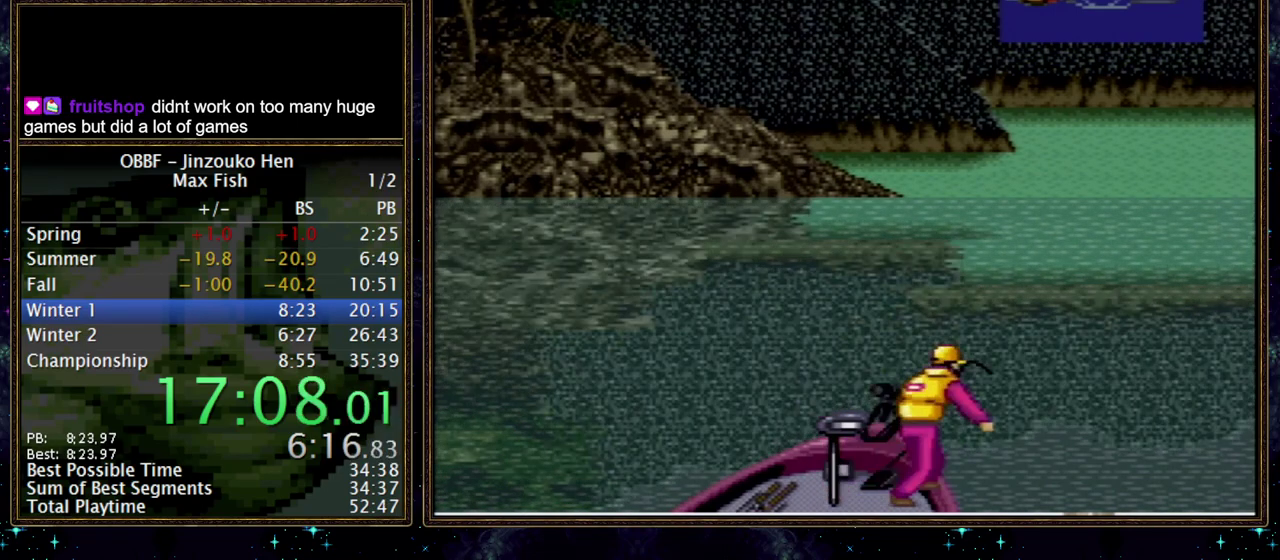
{"buttons": ["DPAD_DOWN"], "events": []}
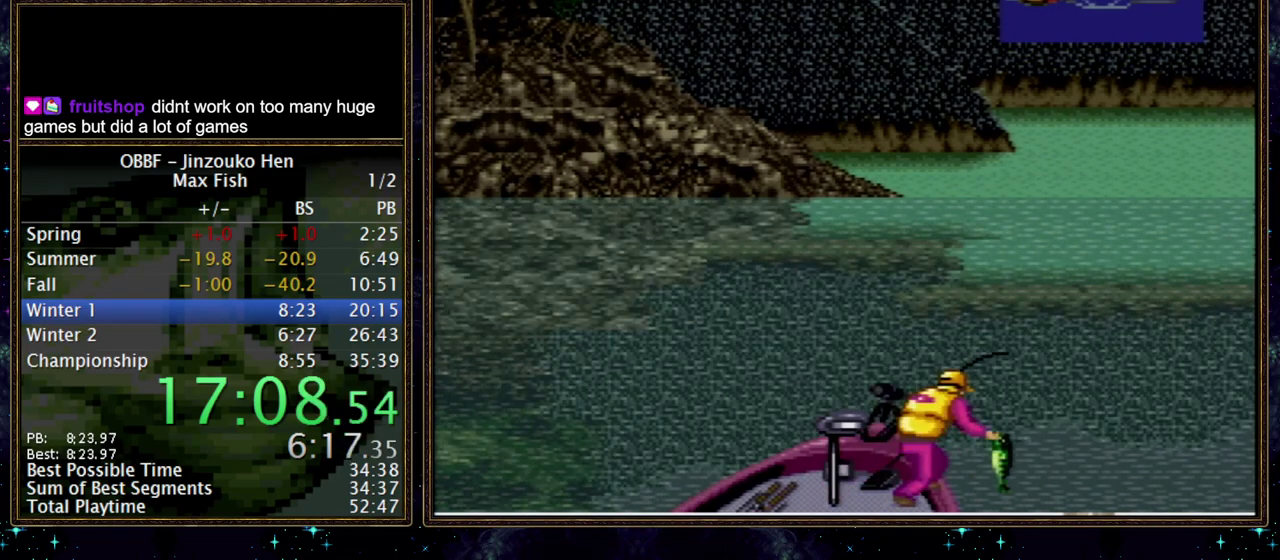
{"buttons": ["DPAD_DOWN"], "events": []}